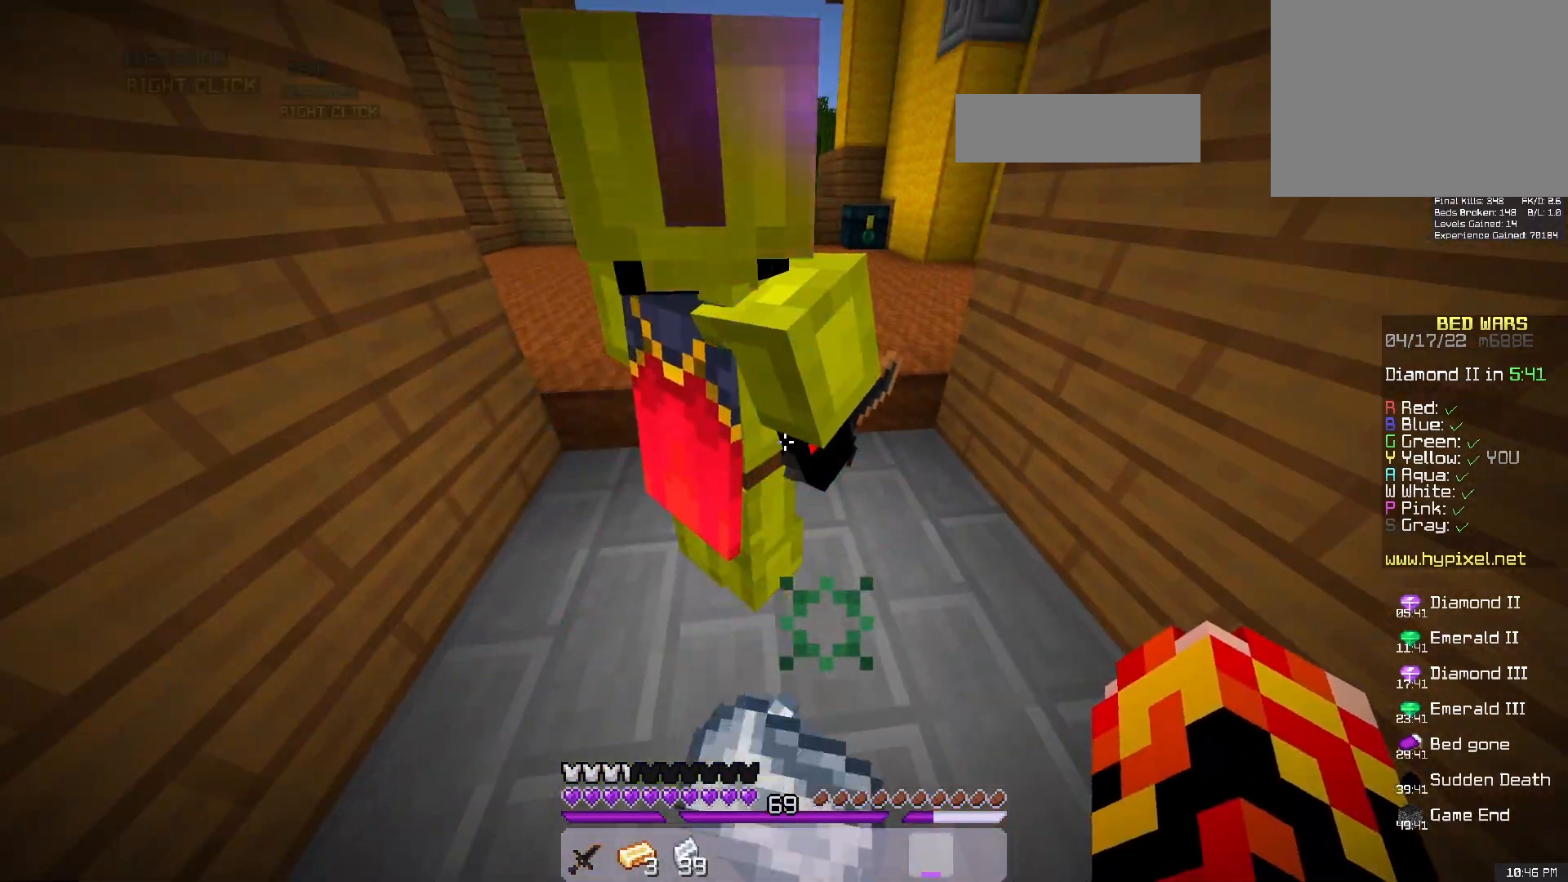
Gameplay with keyboard and mouse; each line is a JSON object with the keys and mouse buttons held at the frame after it. "events" lists presses ("down") and releases ("up") of "a", "d", "s", "space", "w", "mouse_left" and "mouse_right" between this image and that frame as [ms after this image, input, new state], when the widget could be followed in between. "mouse_left", "mouse_right" = the "left", "right" buttons of the "mouse" list. No other keys are recorded. Fast repeated clicks can show as one long hold. Mouse movement is not recorded.
{"keys": [], "mouse": [], "events": []}
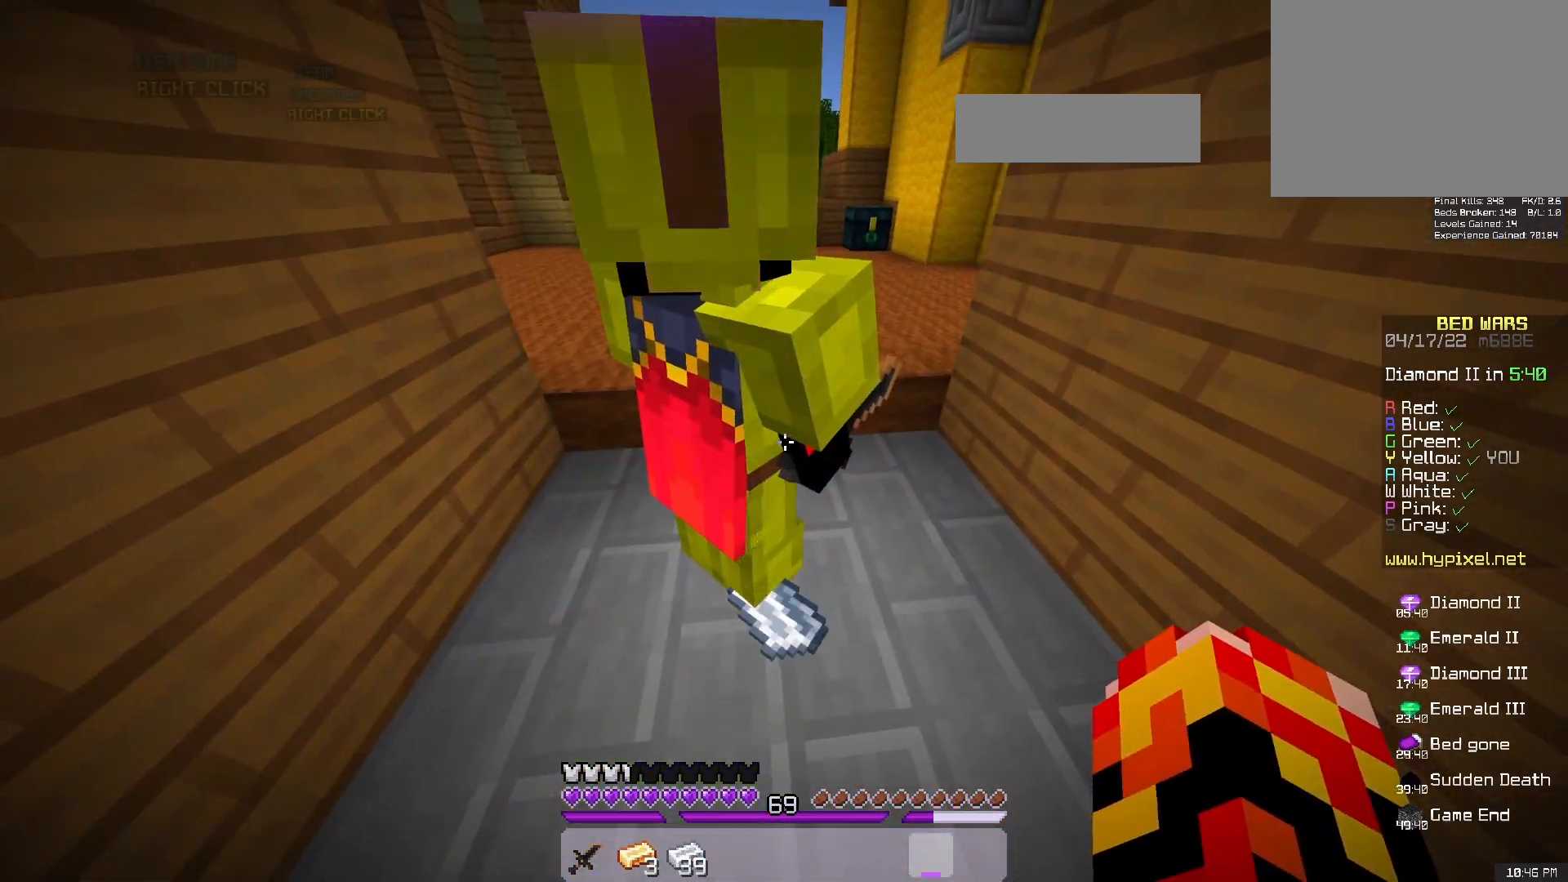
{"keys": ["w"], "mouse": [], "events": [[83, "mouse_right", "down"], [183, "d", "down"], [233, "mouse_right", "up"], [267, "w", "down"], [483, "d", "up"]]}
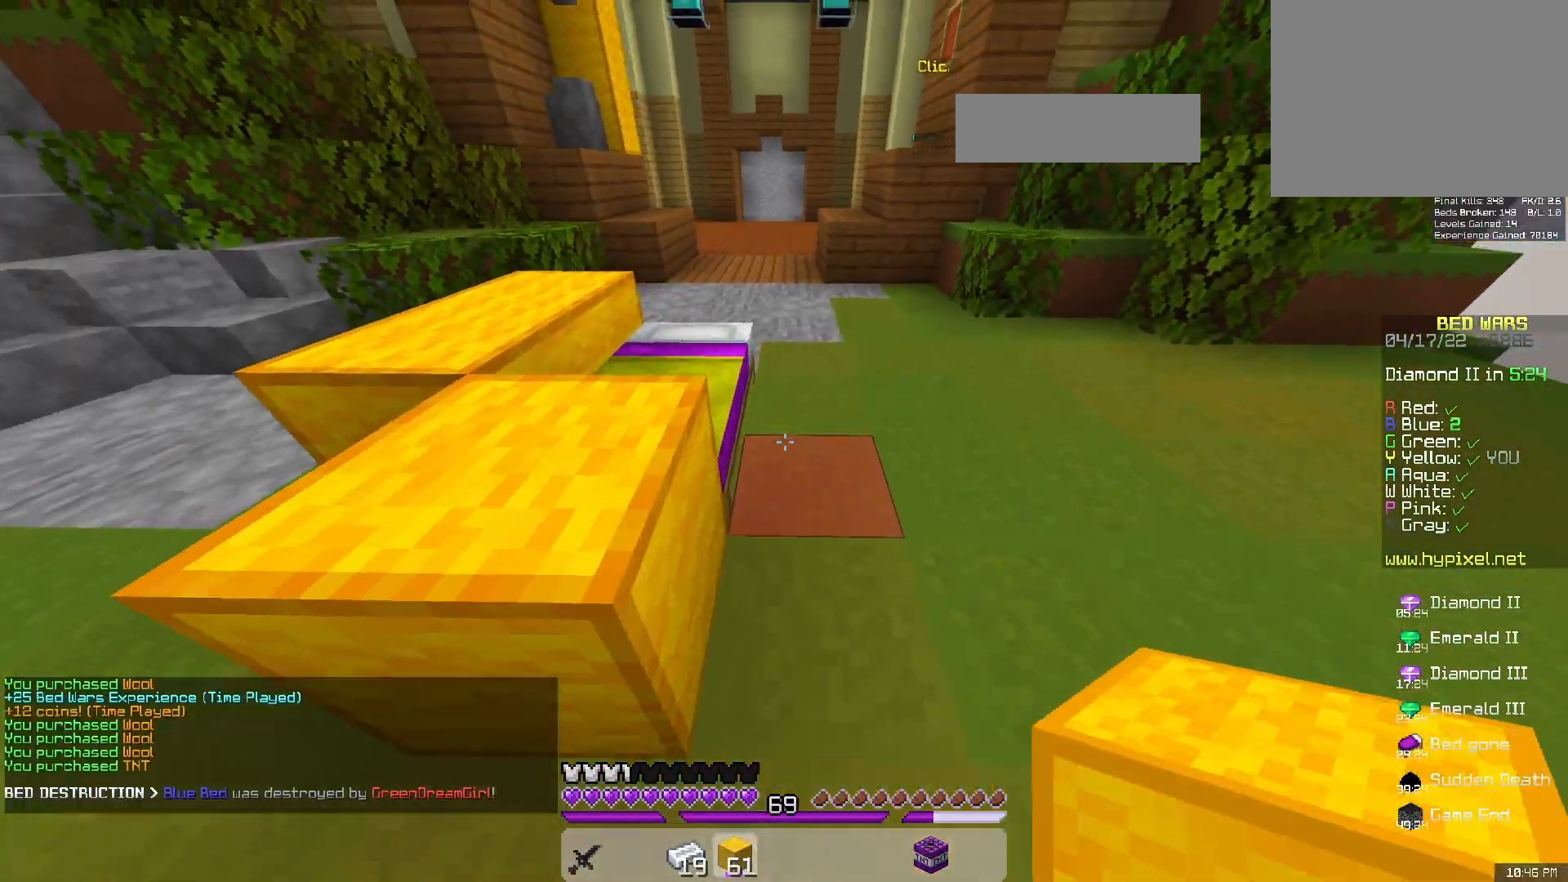
{"keys": ["space", "w"], "mouse": [], "events": [[83, "mouse_right", "down"], [83, "w", "up"], [233, "w", "down"], [333, "space", "down"], [367, "mouse_right", "up"]]}
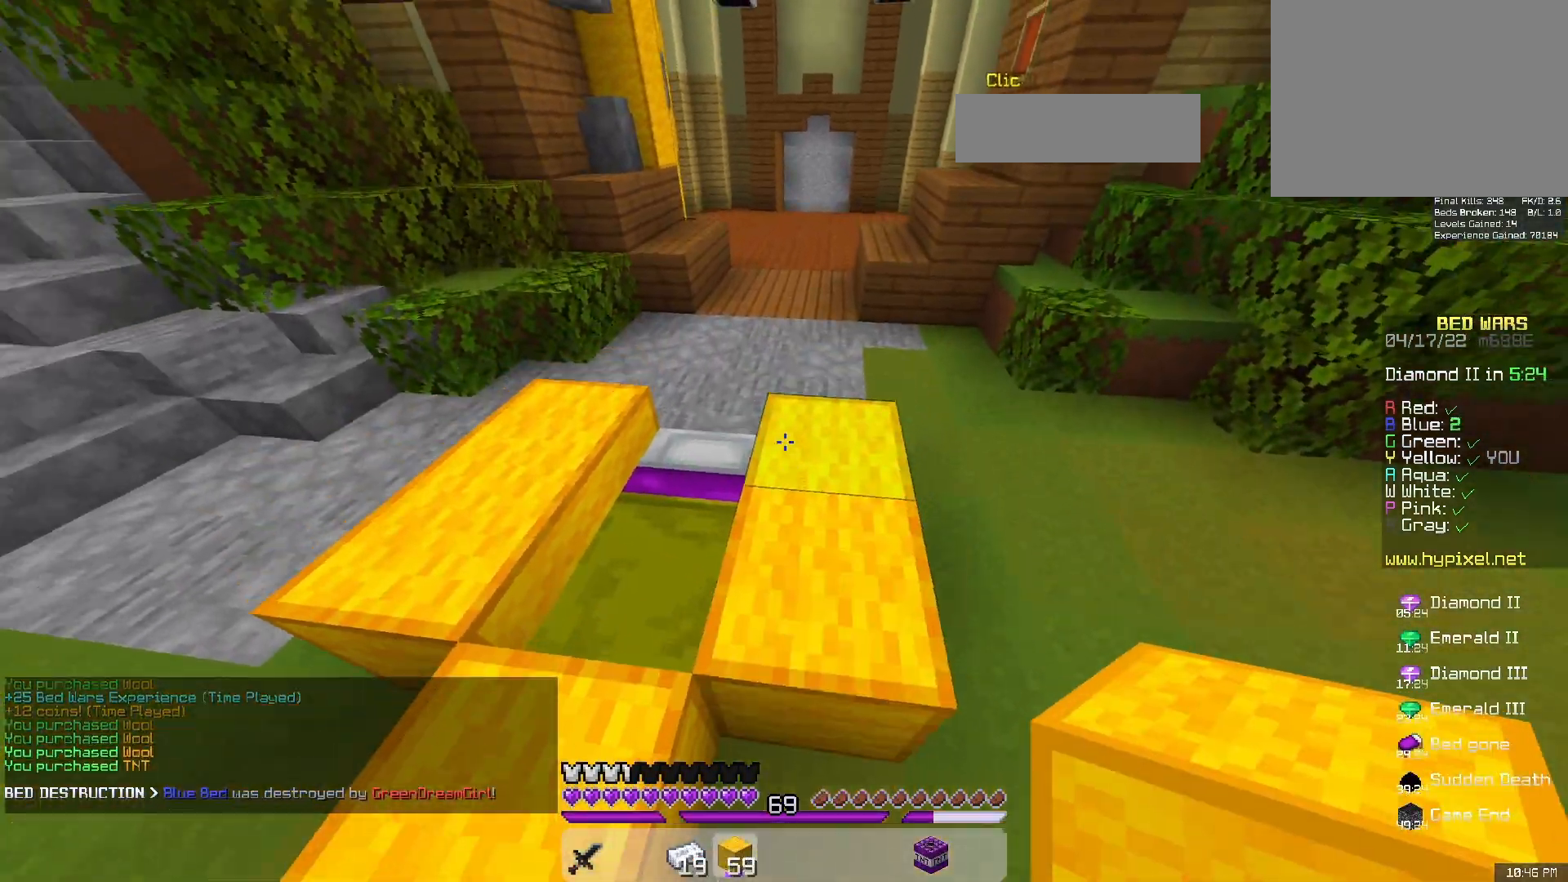
{"keys": ["s"], "mouse": ["right"], "events": [[67, "space", "up"], [200, "d", "down"], [300, "w", "up"], [383, "d", "up"], [483, "s", "down"], [500, "mouse_right", "down"]]}
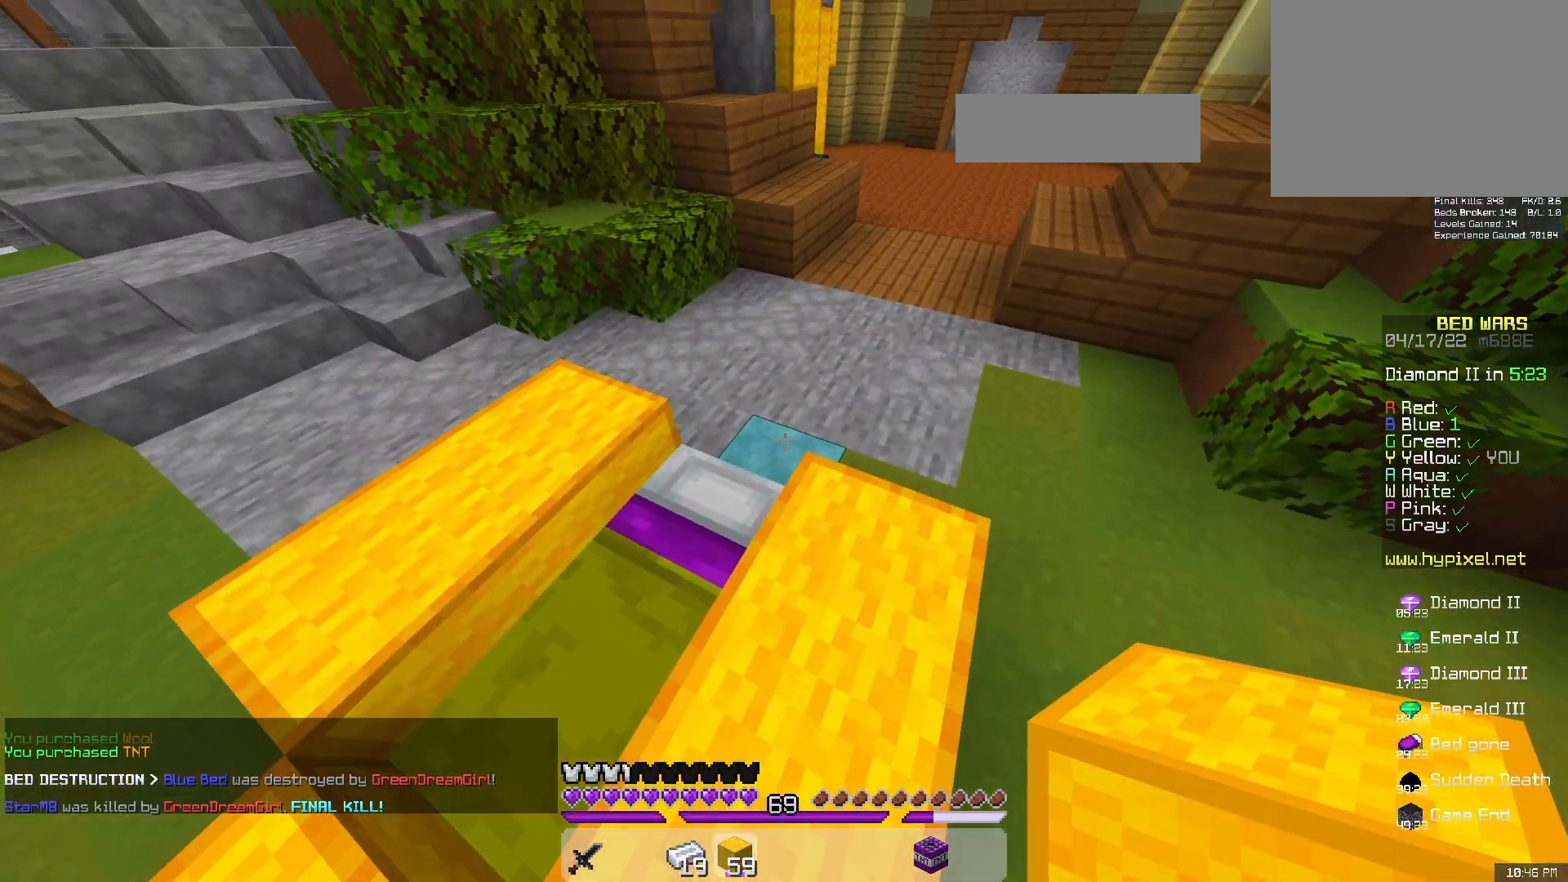
{"keys": [], "mouse": ["right"], "events": [[133, "mouse_right", "up"], [183, "a", "down"], [217, "mouse_right", "down"], [367, "mouse_right", "up"], [450, "a", "up"], [450, "mouse_right", "down"], [450, "s", "up"]]}
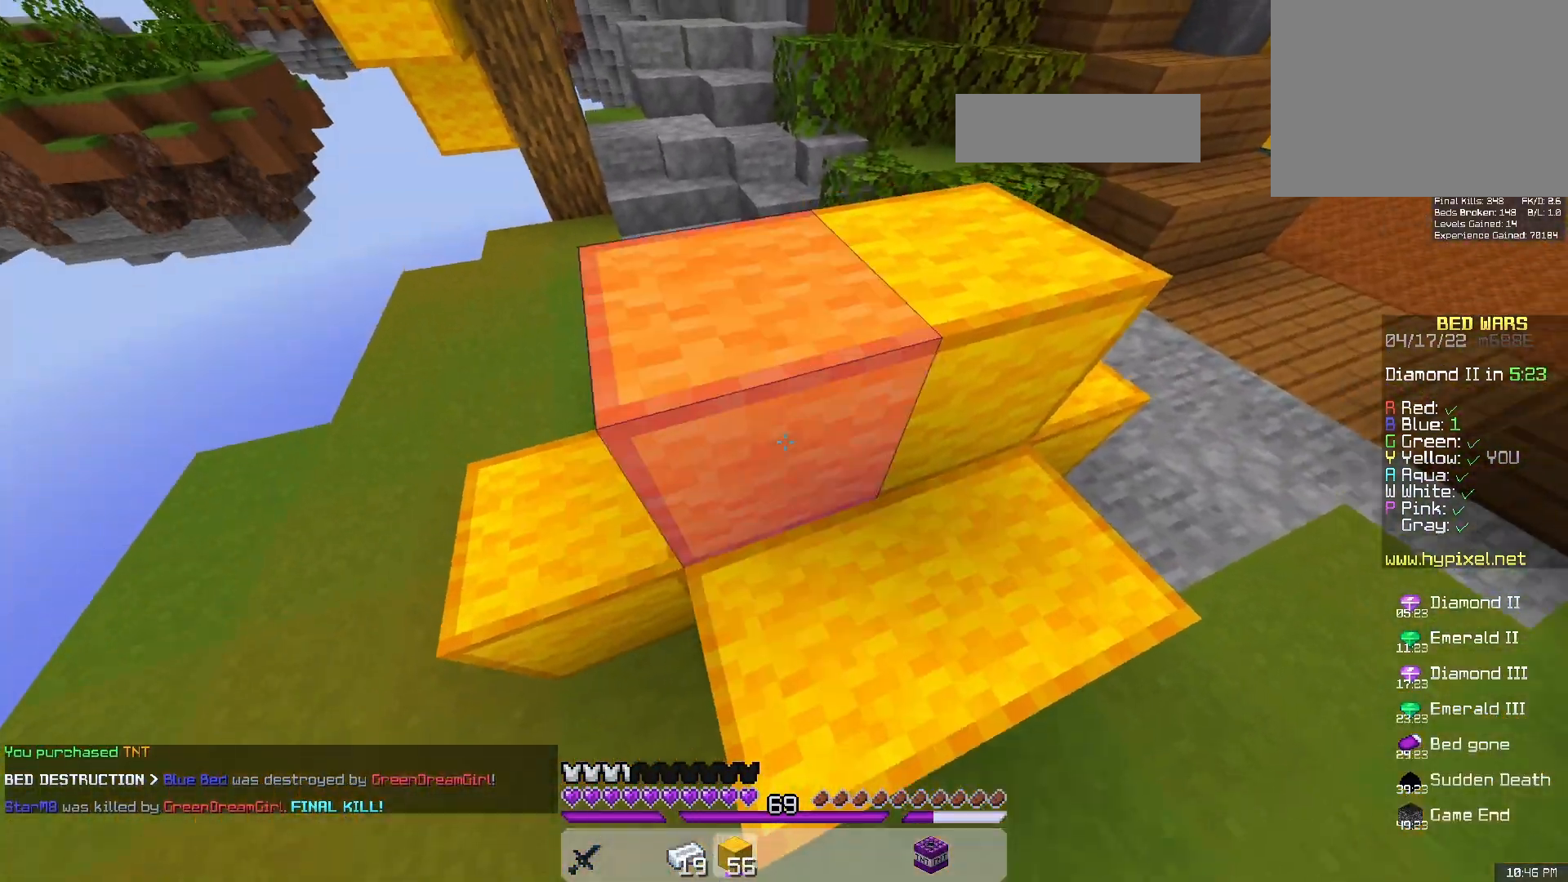
{"keys": ["w"], "mouse": [], "events": [[17, "w", "down"], [133, "d", "down"], [133, "mouse_right", "up"], [300, "space", "down"], [333, "d", "up"], [500, "space", "up"]]}
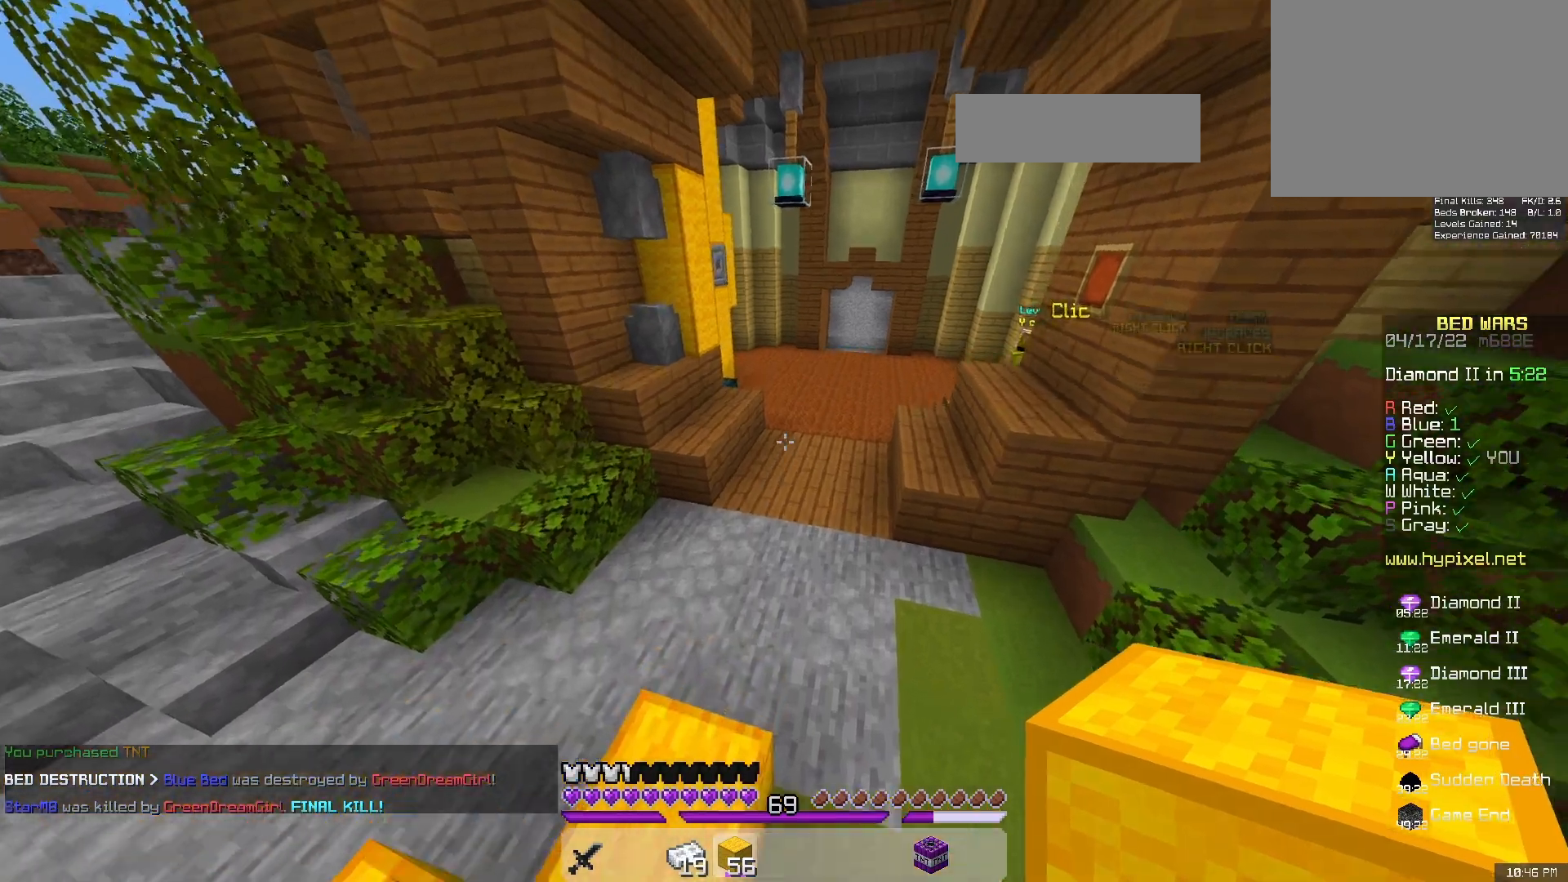
{"keys": ["d", "space", "w"], "mouse": [], "events": [[450, "space", "down"], [500, "d", "down"]]}
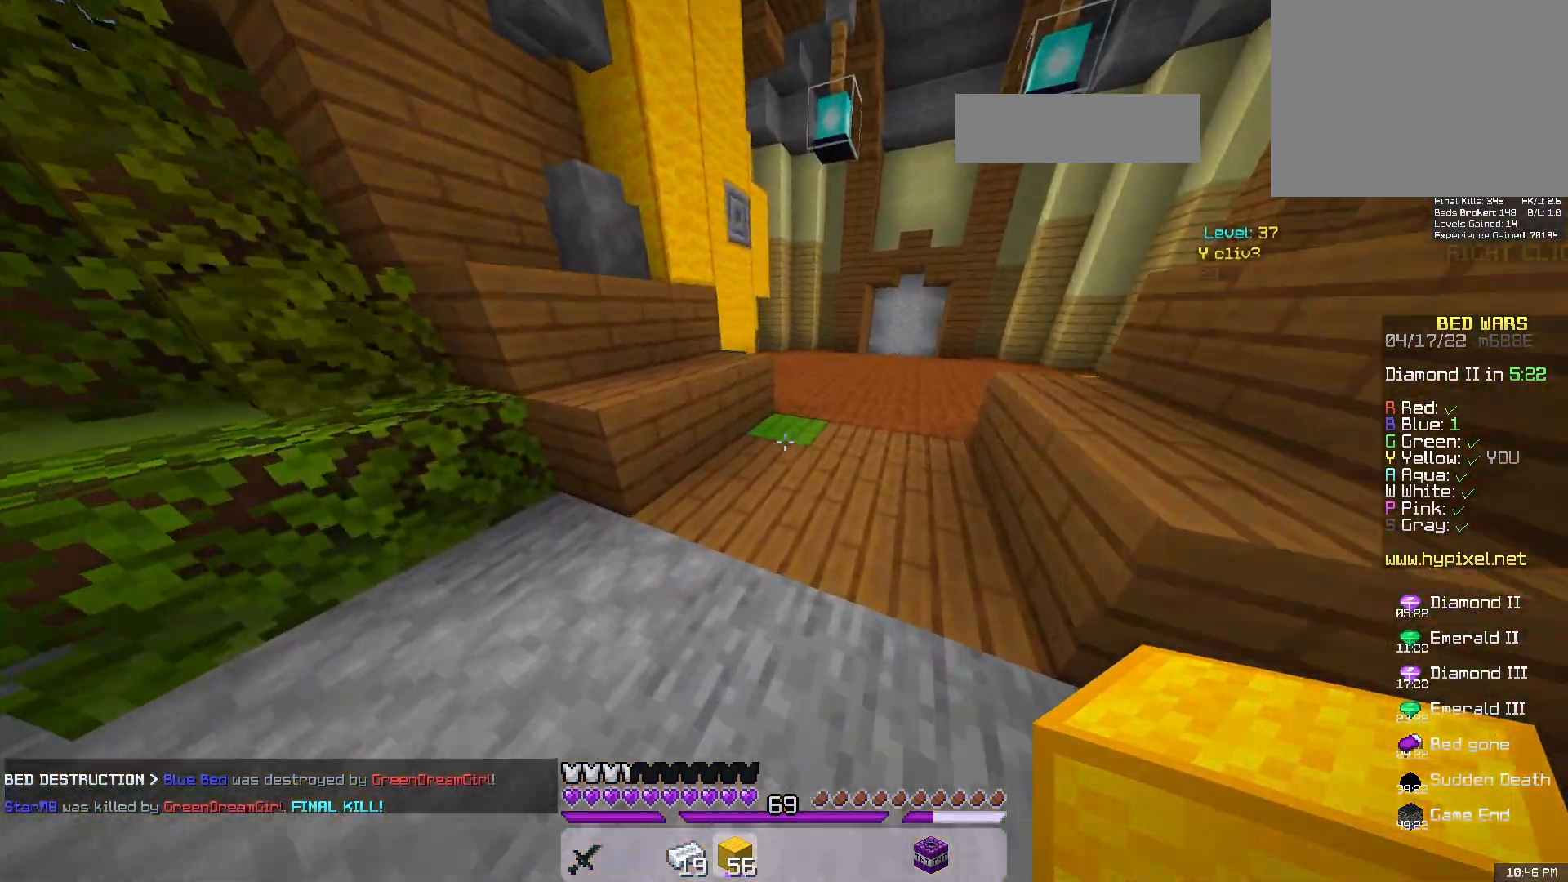
{"keys": [], "mouse": [], "events": [[183, "space", "up"], [200, "d", "up"], [500, "w", "up"]]}
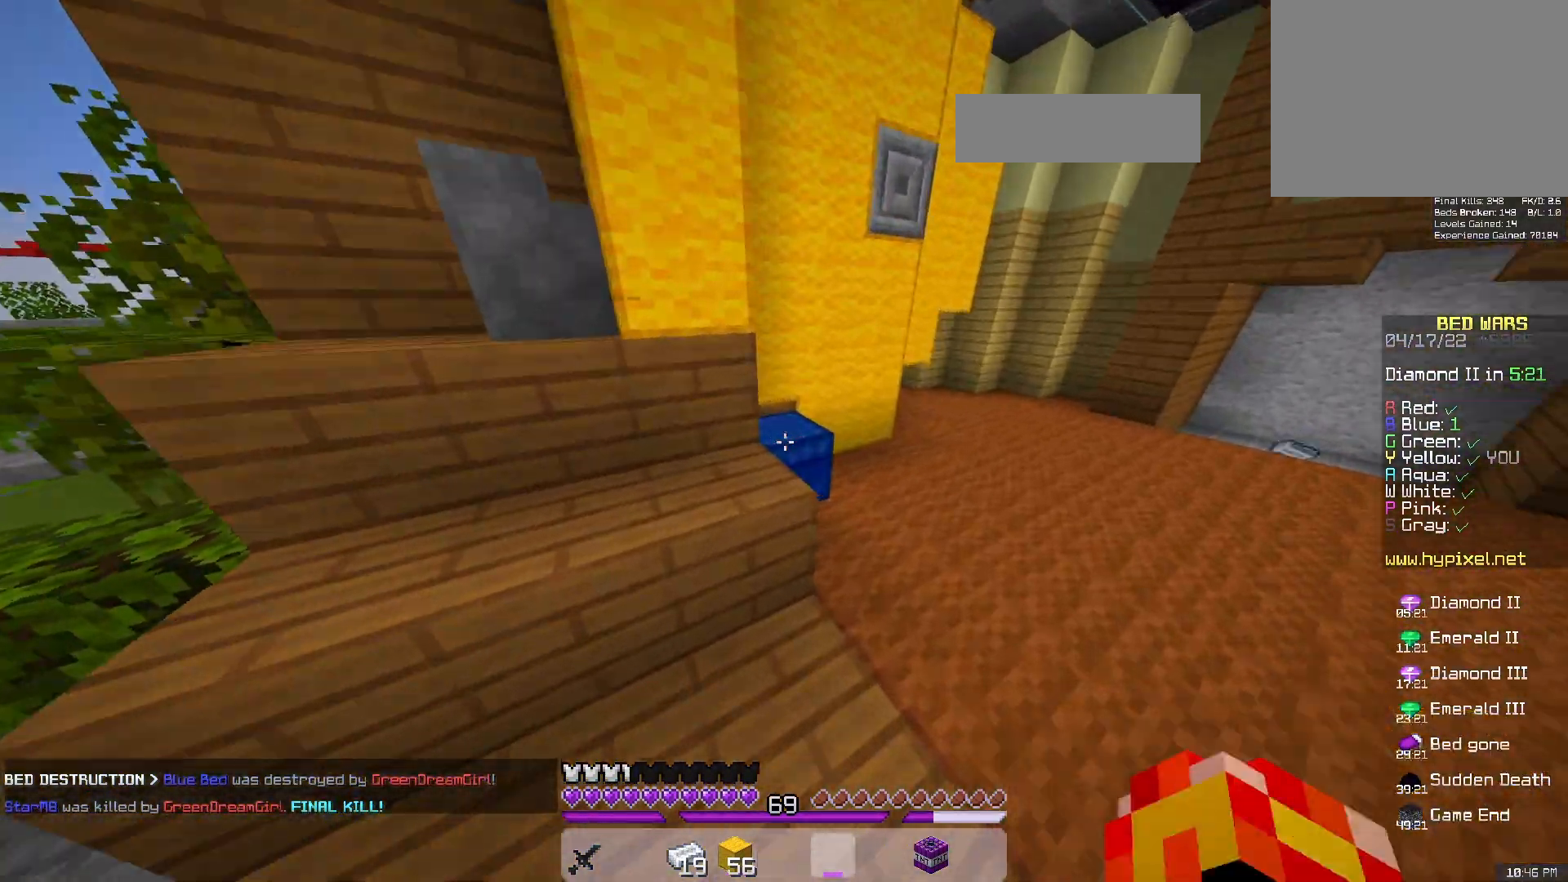
{"keys": [], "mouse": [], "events": [[33, "mouse_right", "down"], [150, "mouse_right", "up"]]}
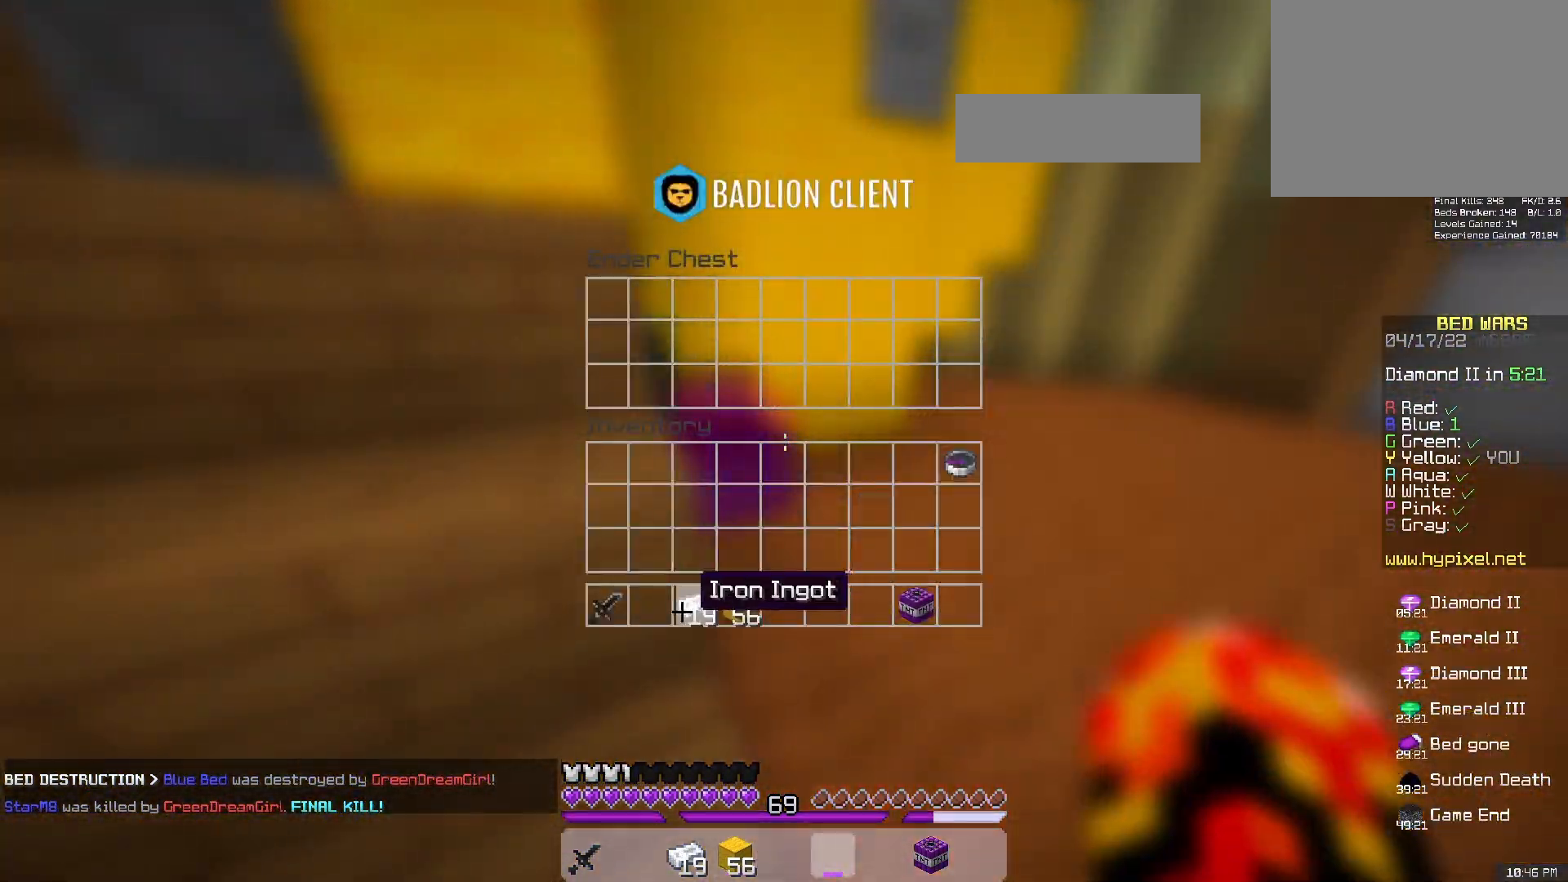
{"keys": [], "mouse": [], "events": []}
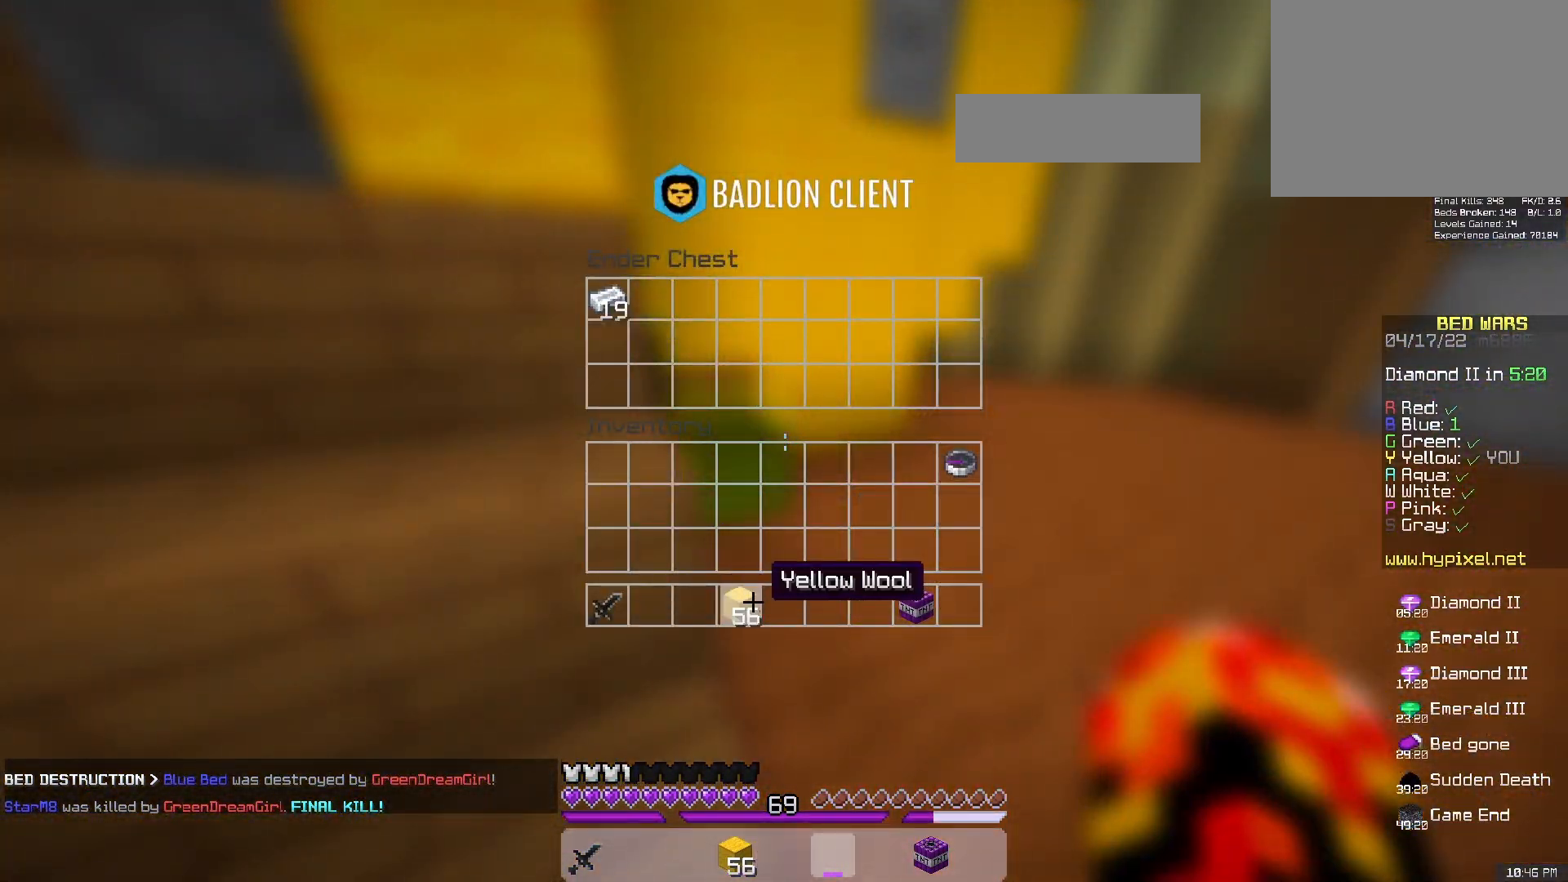
{"keys": [], "mouse": [], "events": []}
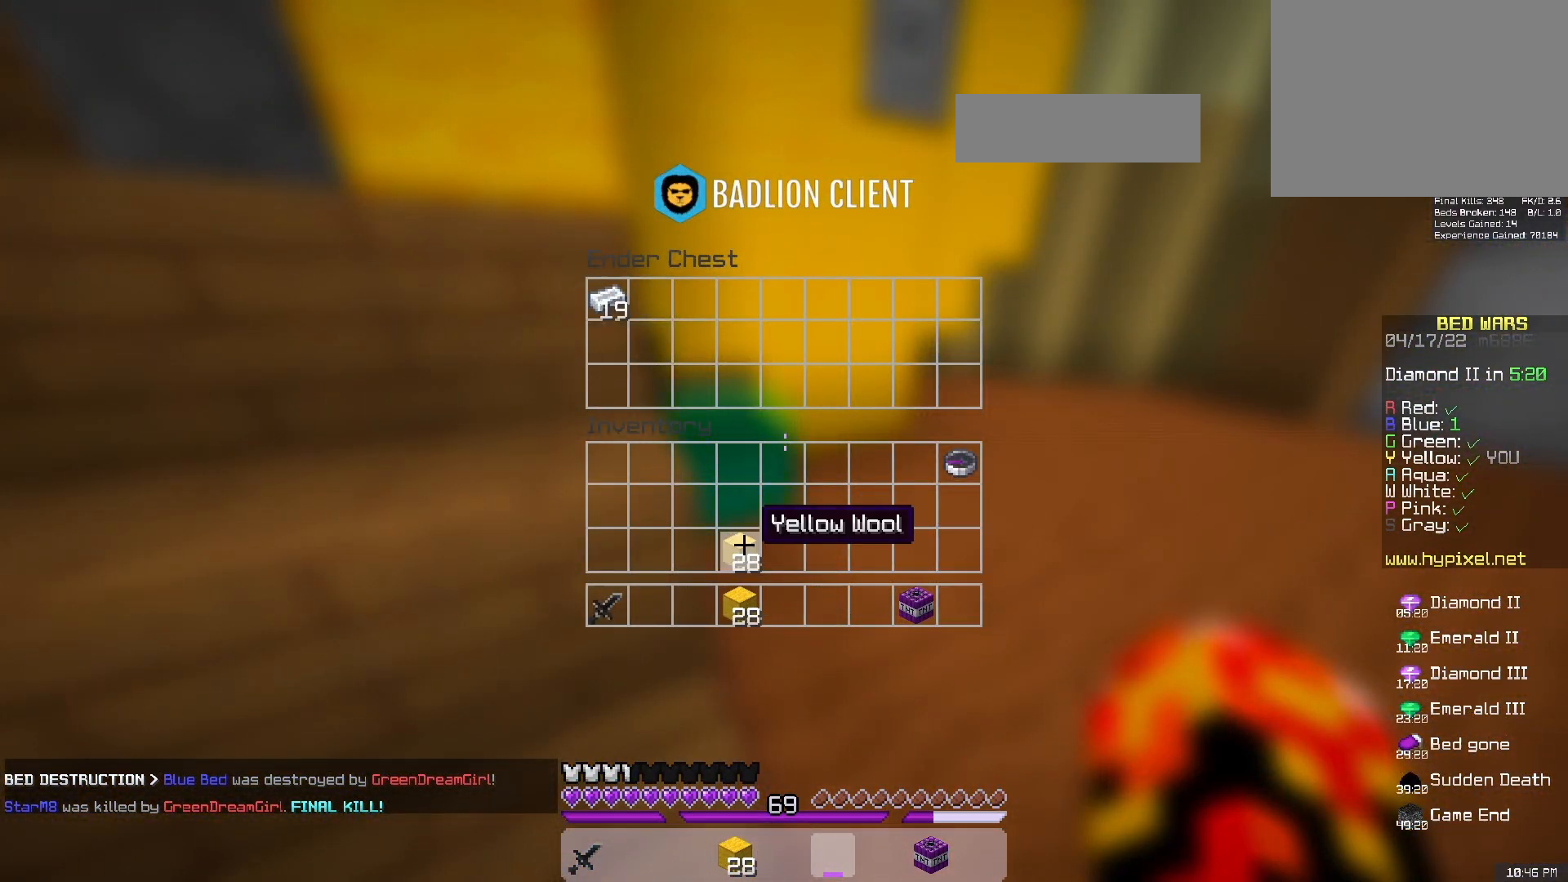
{"keys": ["a", "space", "w"], "mouse": [], "events": [[200, "w", "down"], [317, "a", "down"], [400, "space", "down"]]}
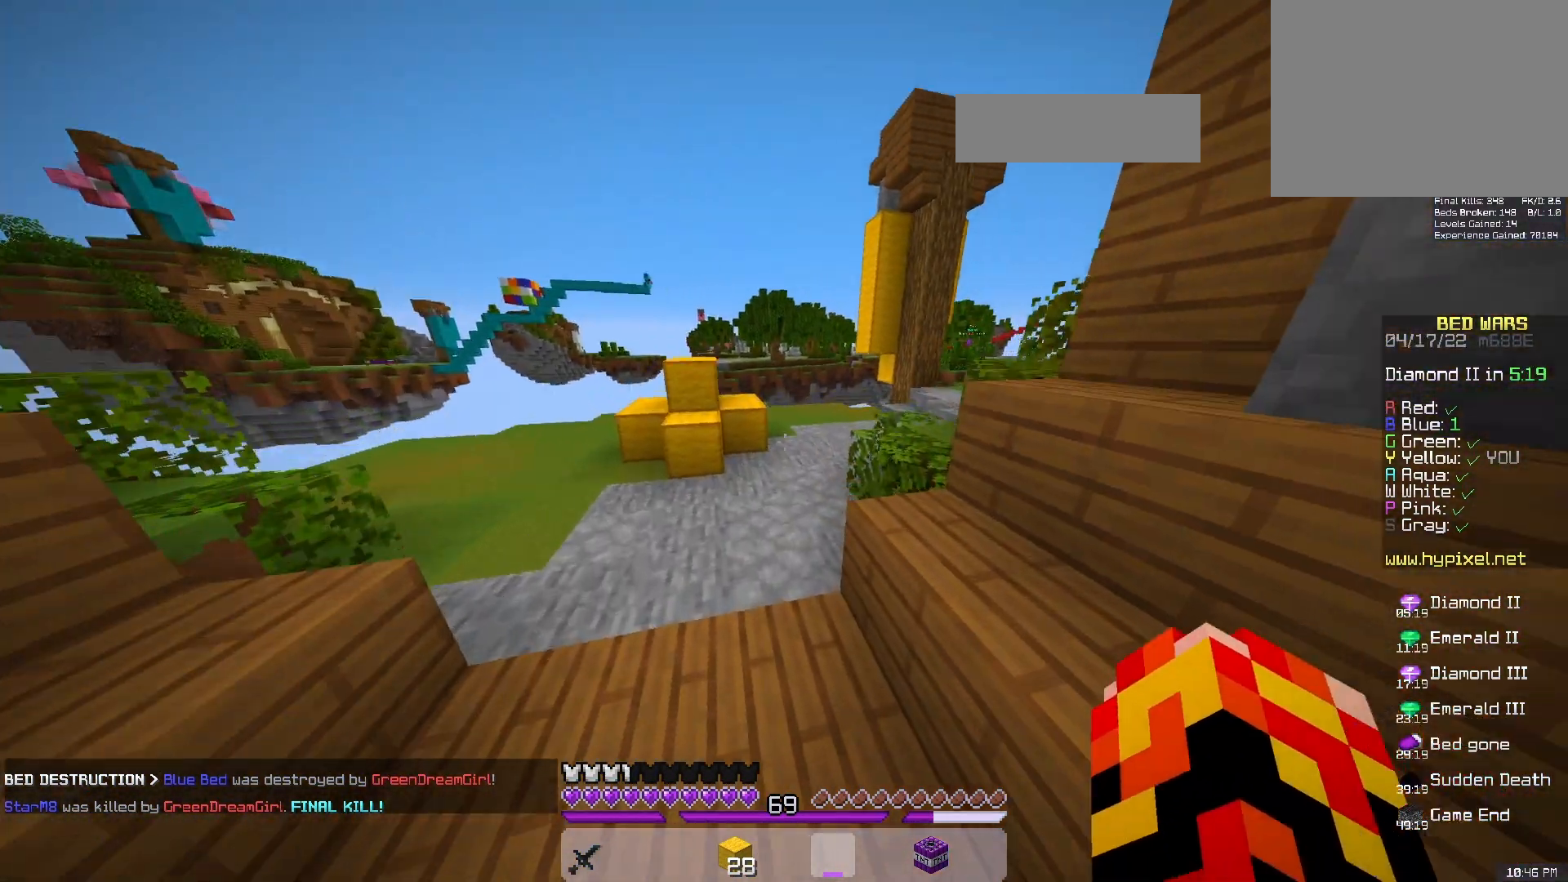
{"keys": ["a", "w"], "mouse": [], "events": [[33, "a", "up"], [150, "space", "up"], [183, "mouse_left", "down"], [283, "mouse_left", "up"], [483, "a", "down"]]}
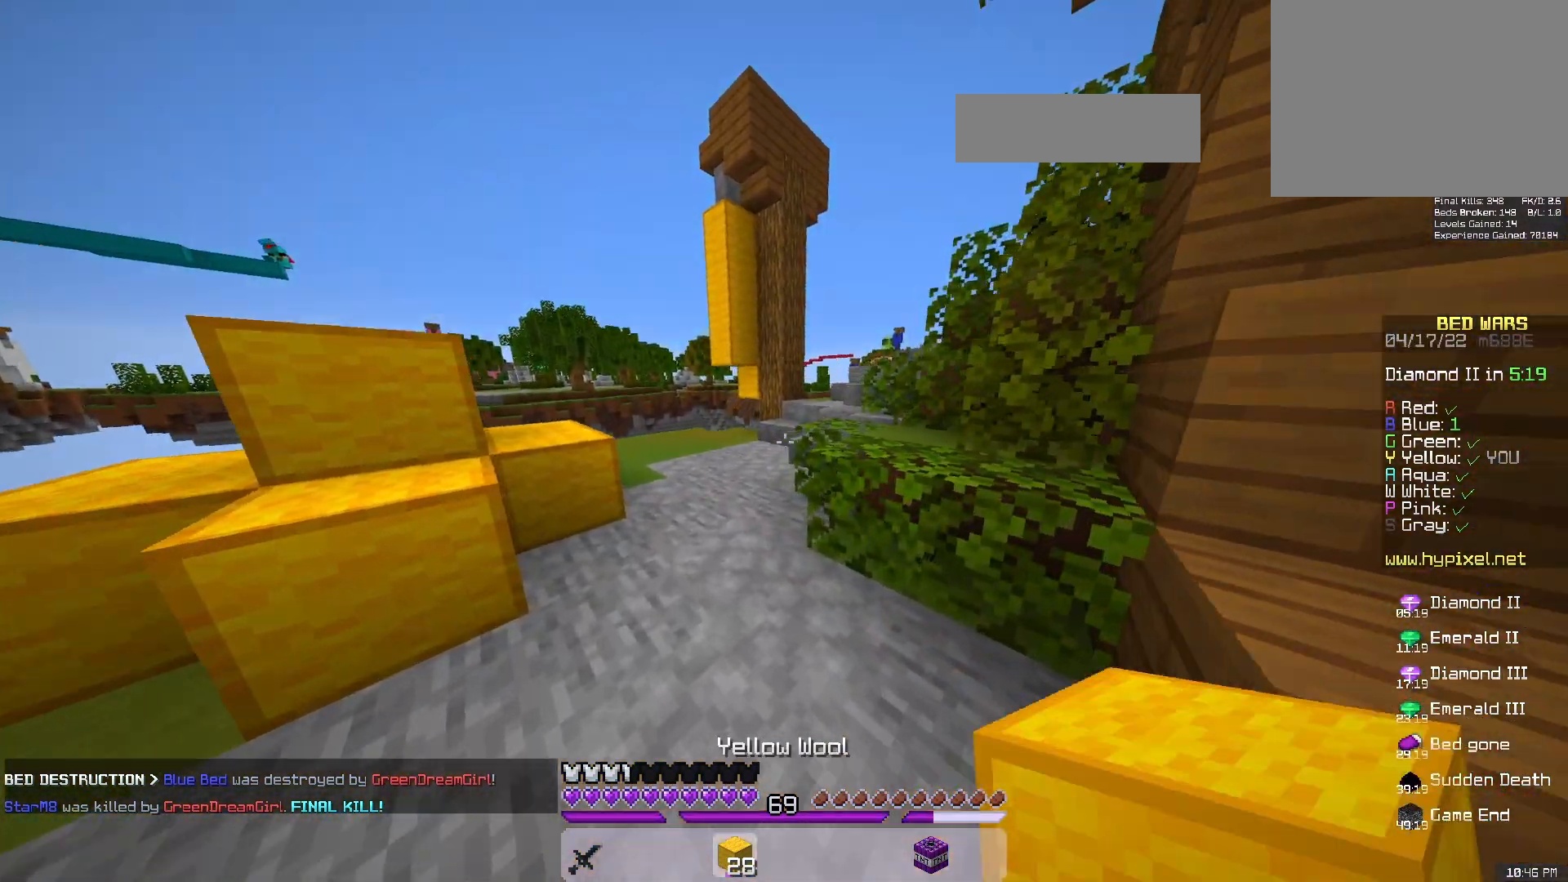
{"keys": ["d", "space", "w"], "mouse": ["left"], "events": [[183, "a", "up"], [317, "space", "down"], [417, "d", "down"], [500, "mouse_left", "down"]]}
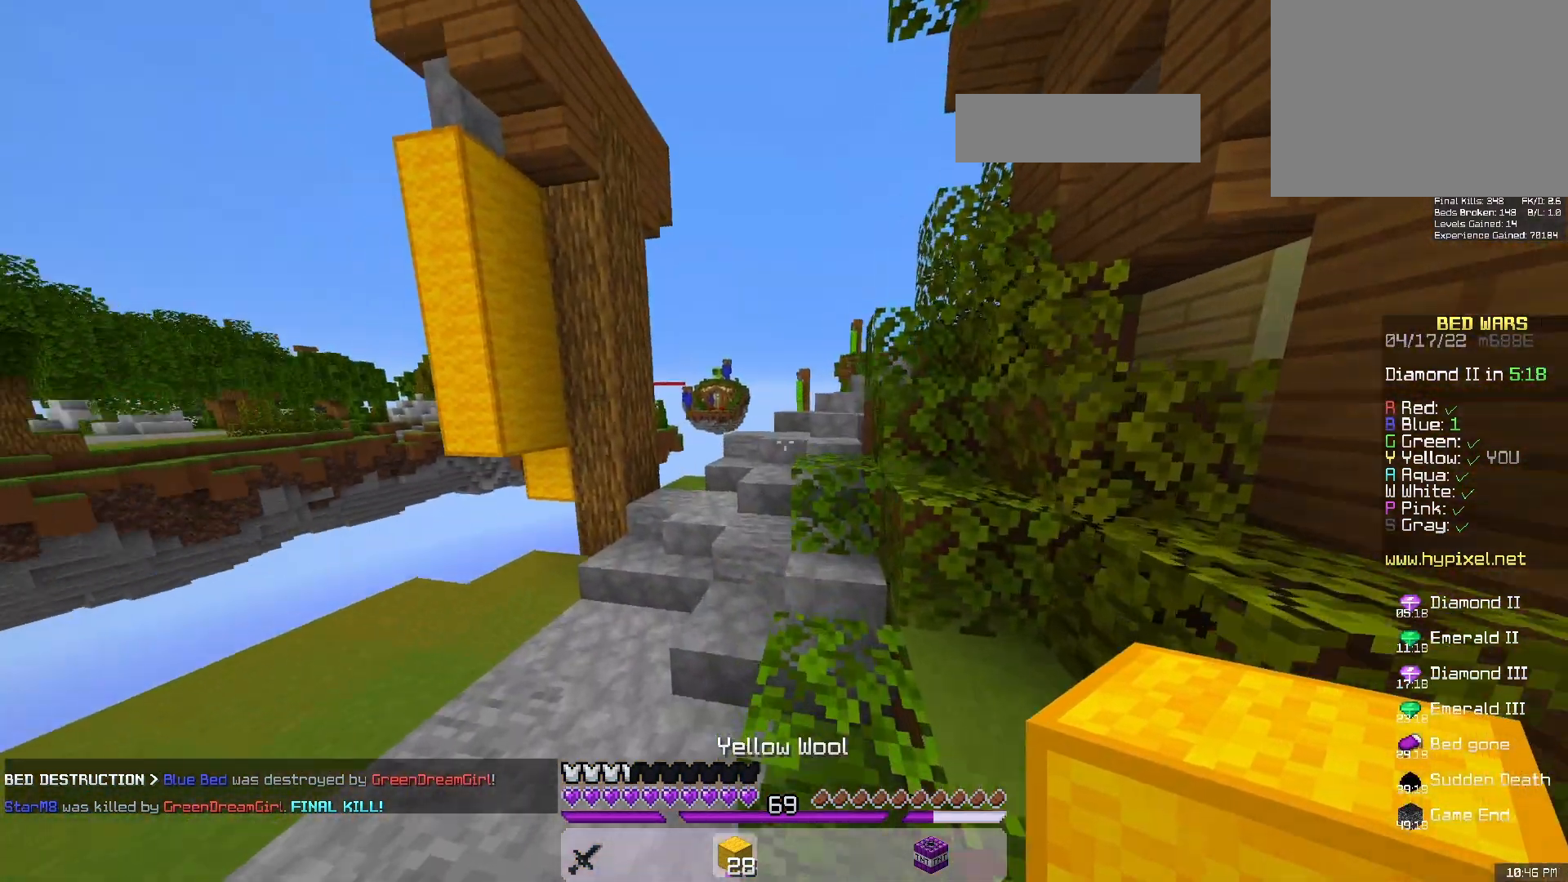
{"keys": [], "mouse": [], "events": [[33, "space", "up"], [150, "d", "up"], [167, "mouse_left", "up"], [283, "w", "up"]]}
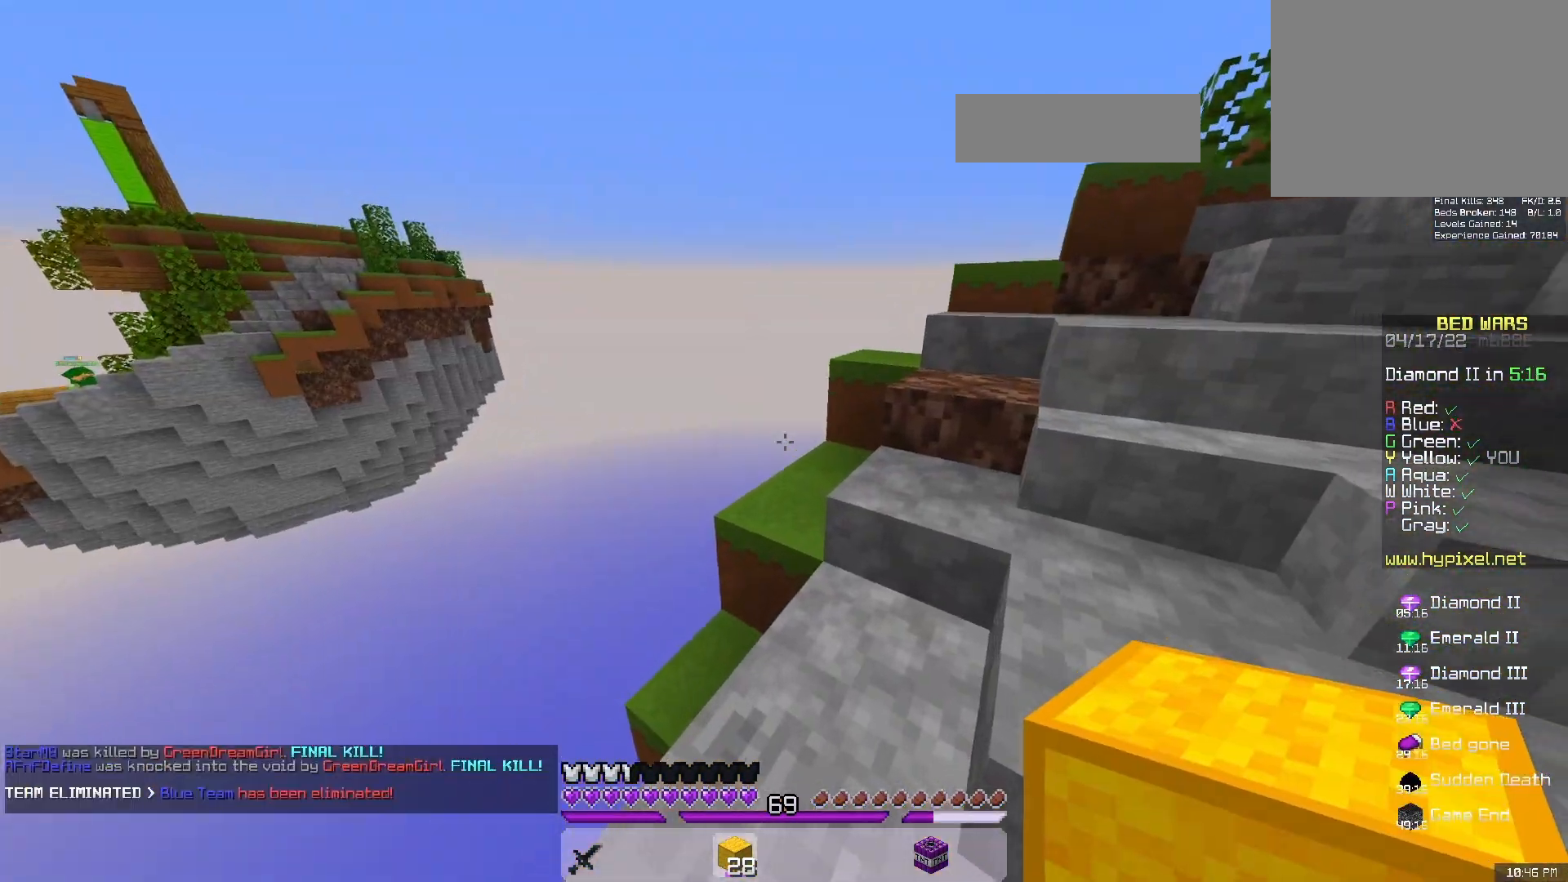
{"keys": ["w"], "mouse": [], "events": [[150, "w", "down"]]}
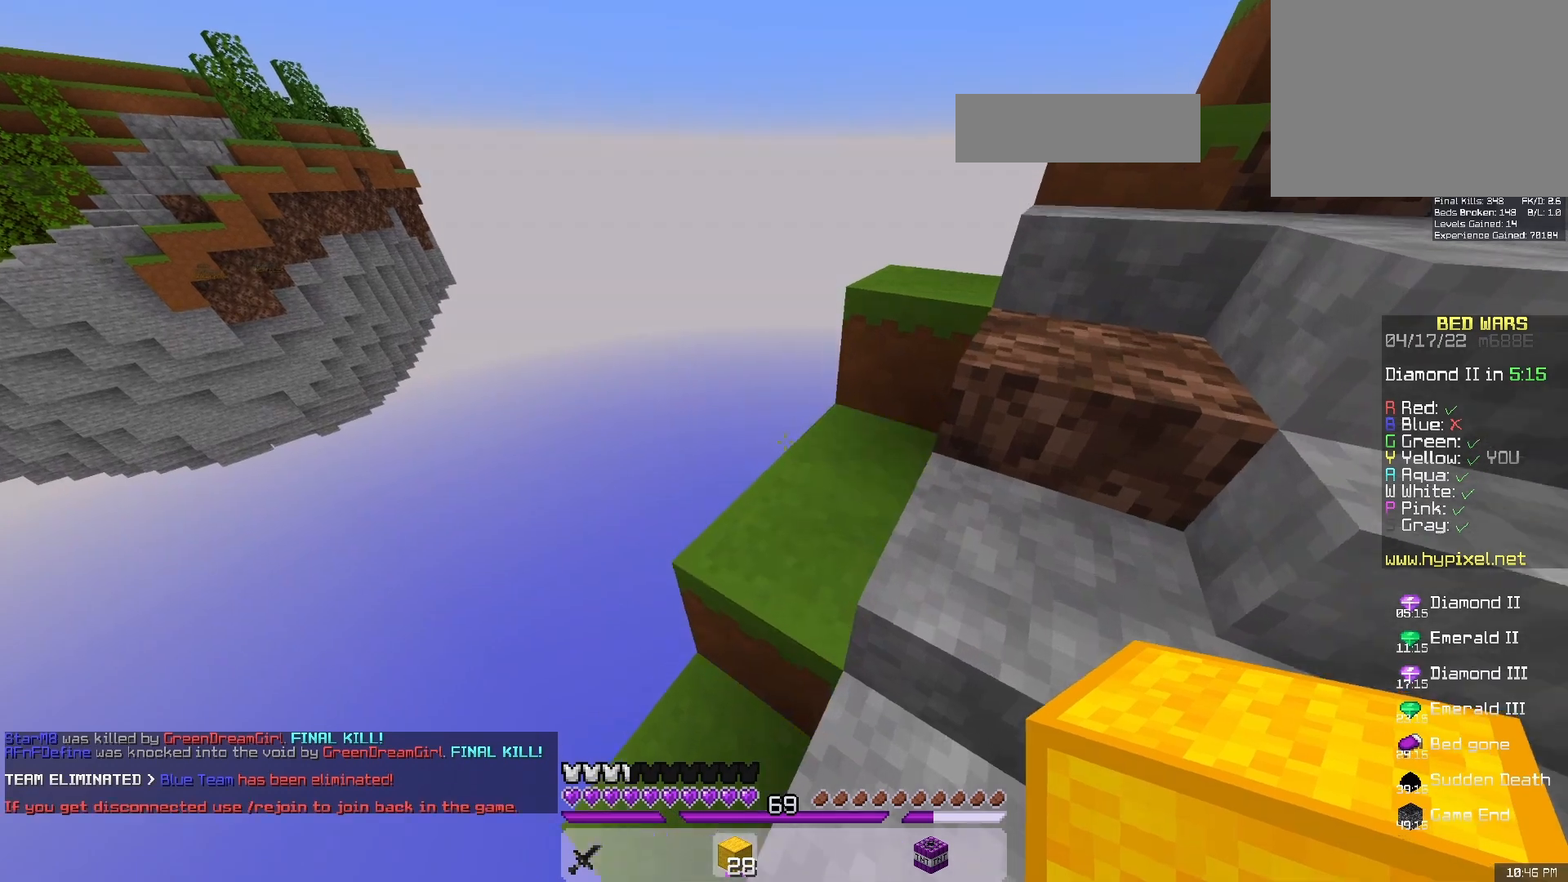
{"keys": ["a", "d", "s"], "mouse": [], "events": [[117, "w", "up"], [217, "a", "down"], [233, "s", "down"], [300, "d", "down"]]}
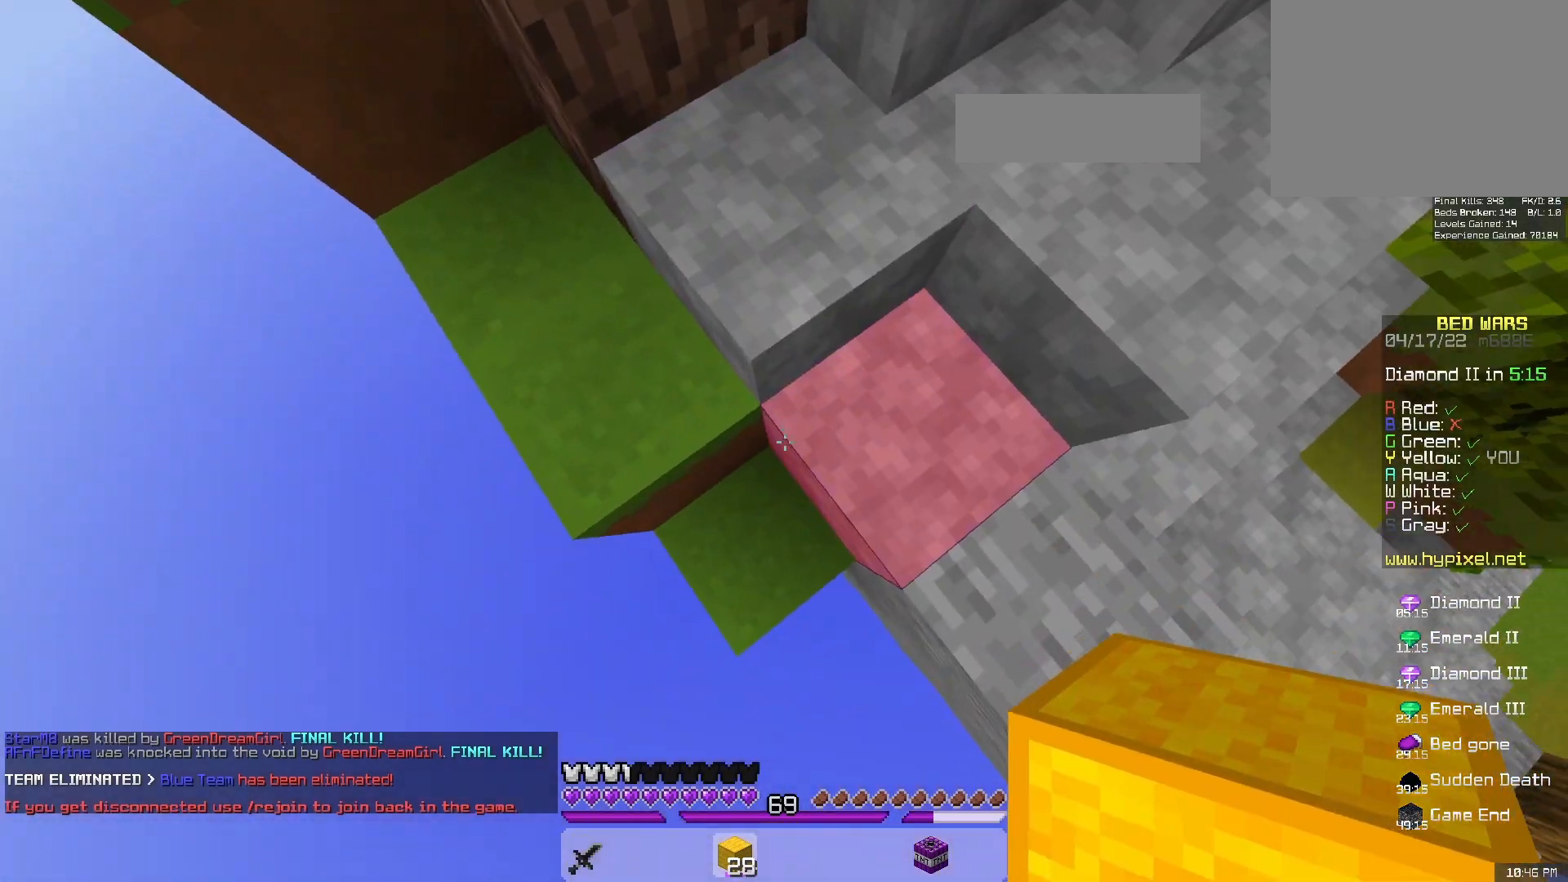
{"keys": ["a", "s", "space"], "mouse": ["right"], "events": [[117, "d", "up"], [450, "space", "down"], [483, "mouse_right", "down"]]}
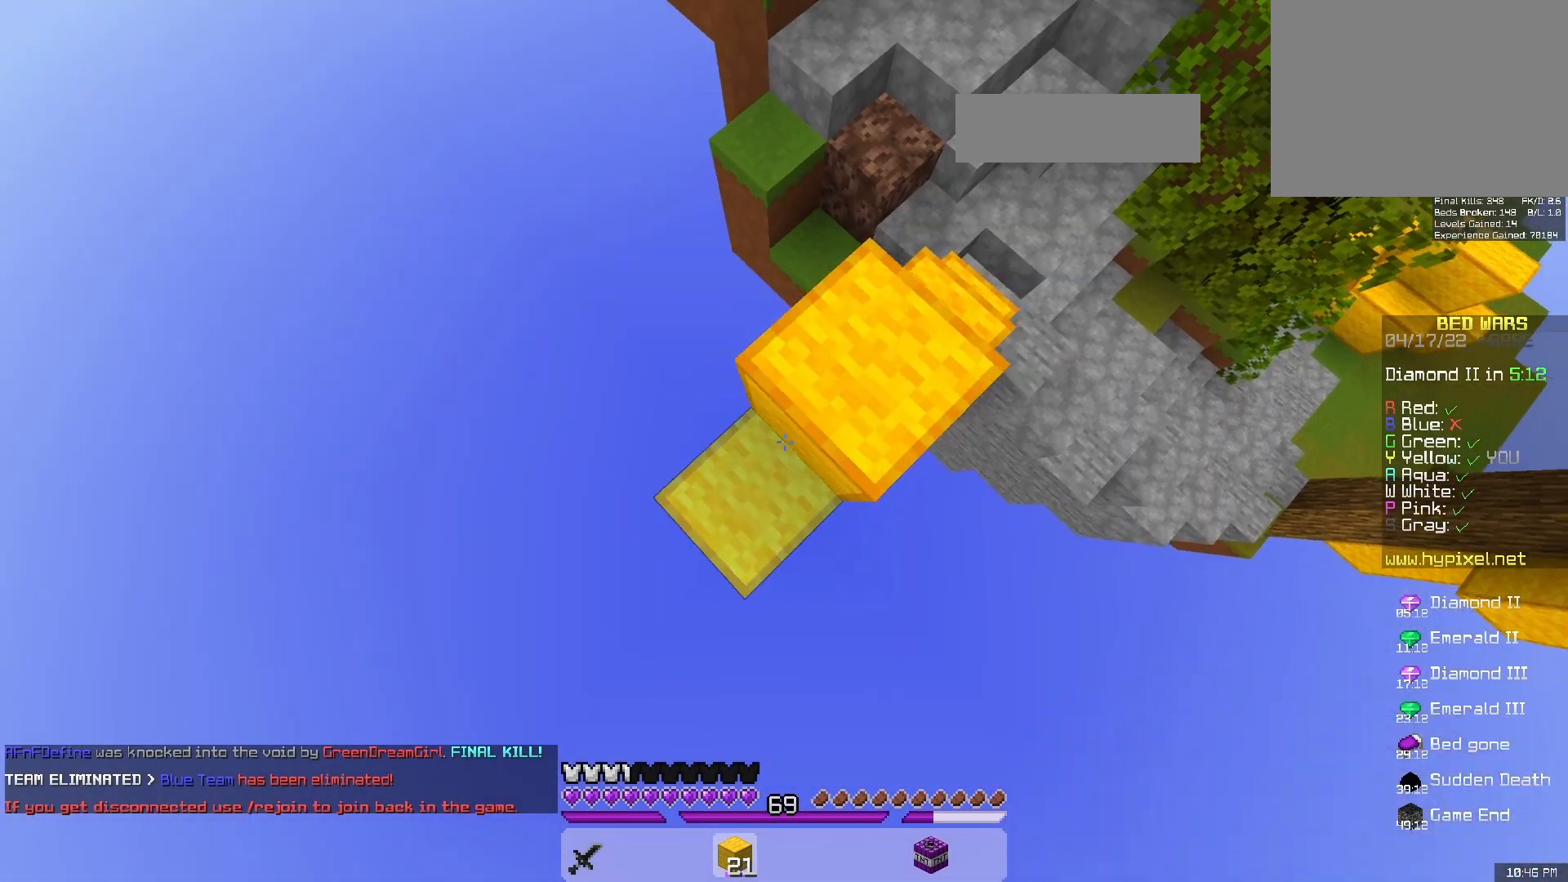
{"keys": ["a", "s"], "mouse": []}
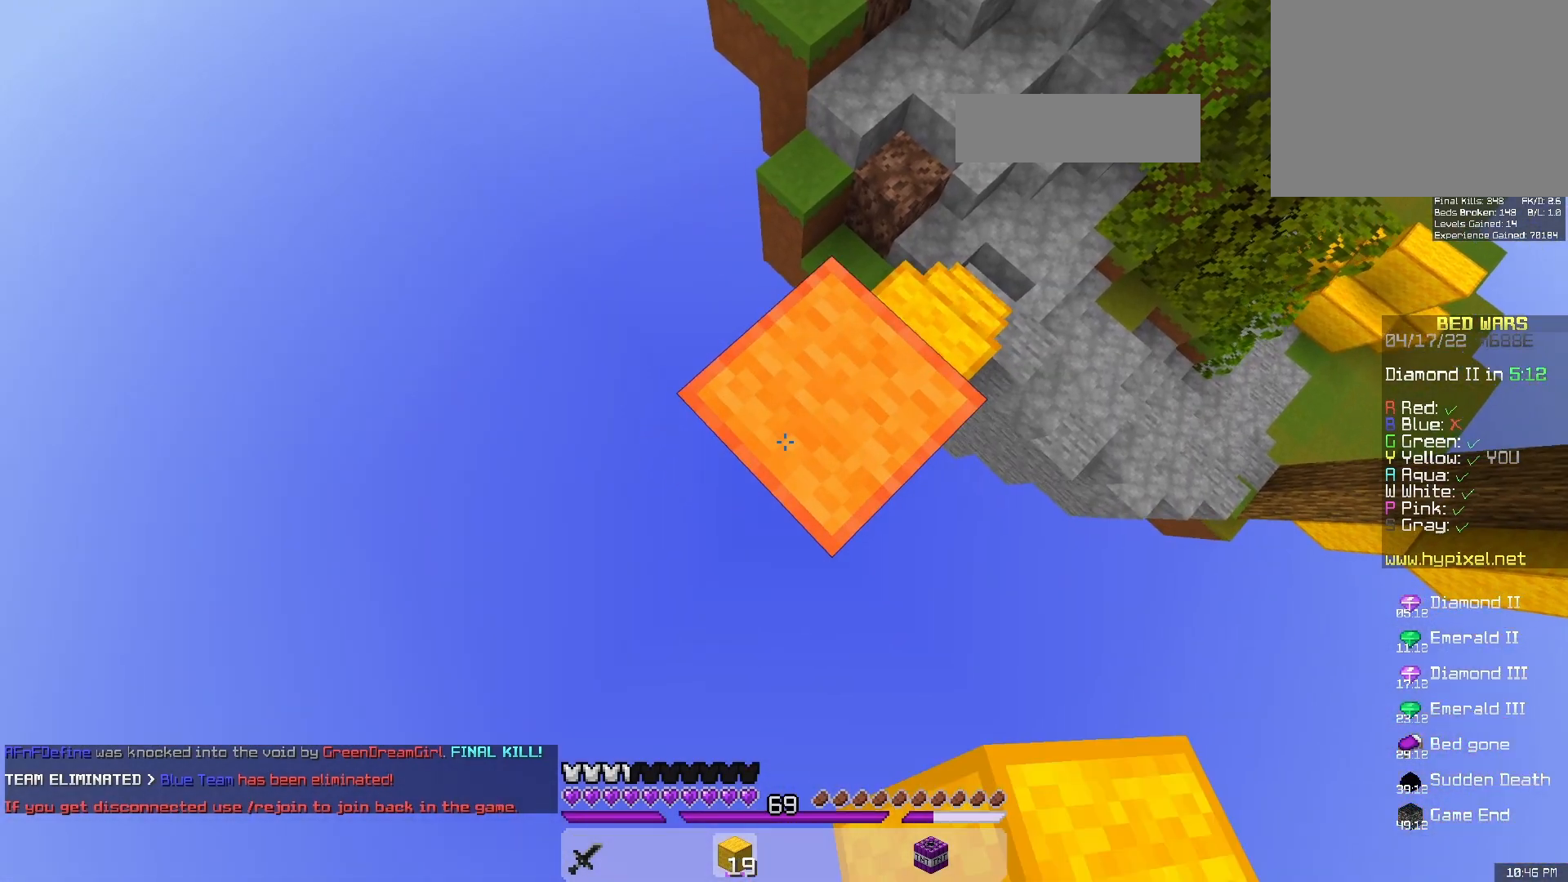
{"keys": ["a", "s"], "mouse": []}